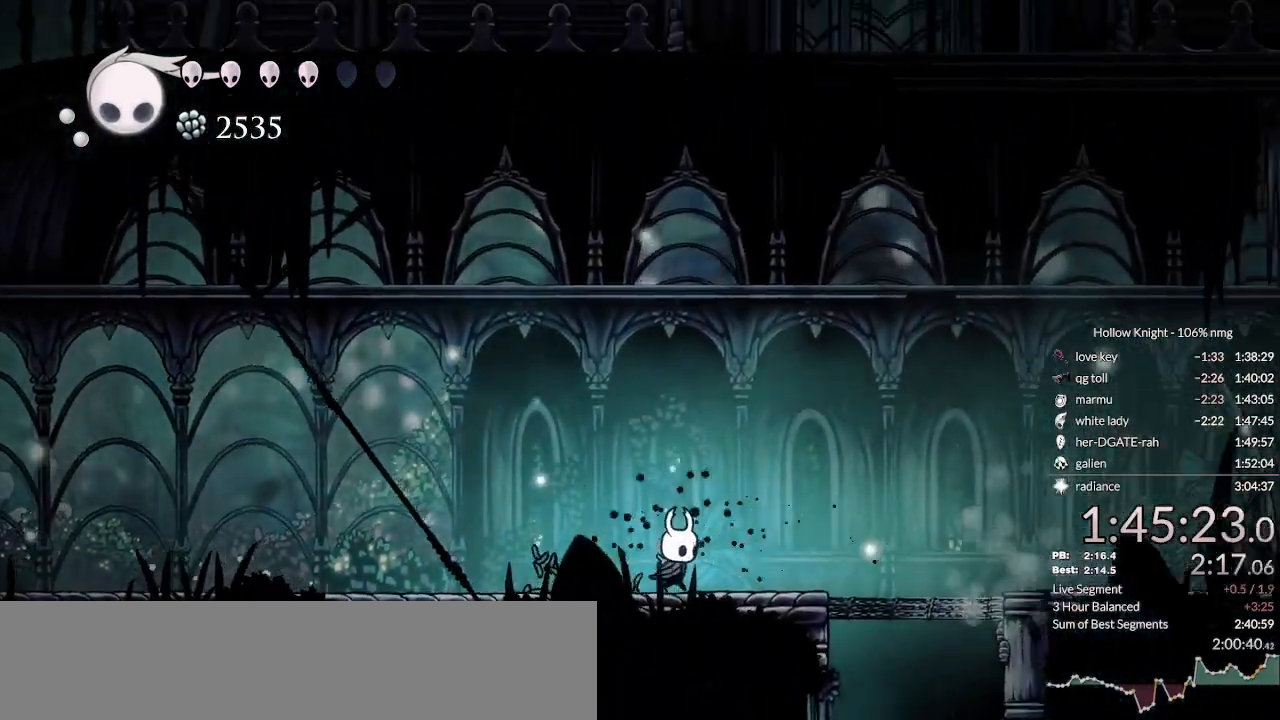
Gameplay with keyboard; each line is a JSON object with the keys held at the frame after it. "events" lists presses ("down") and releases ("up") of "cast", "cdash", "dash", "dnail", "down", "escape", "focus", "inv", "jump", "left", "nail", "return", "right" and "up" between this image and that frame as [ms after this image, input, new state], when the widget could be followed in between. No other keys are recorded. Mouse input is not recorded. Key names are as the overlay labels them; some are game actions (e.g. jump) rather than physical keys.
{"keys": [], "events": [[133, "right", "up"]]}
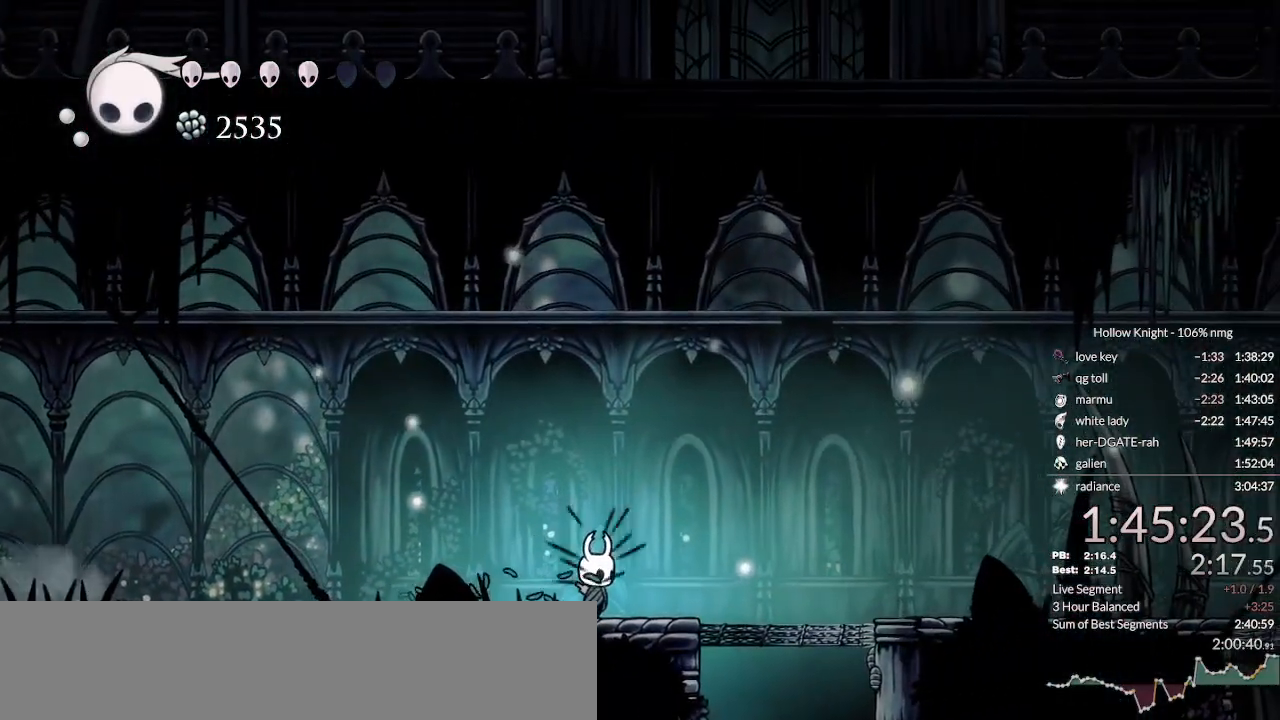
{"keys": ["left"], "events": [[67, "left", "down"], [267, "dash", "down"], [400, "dash", "up"]]}
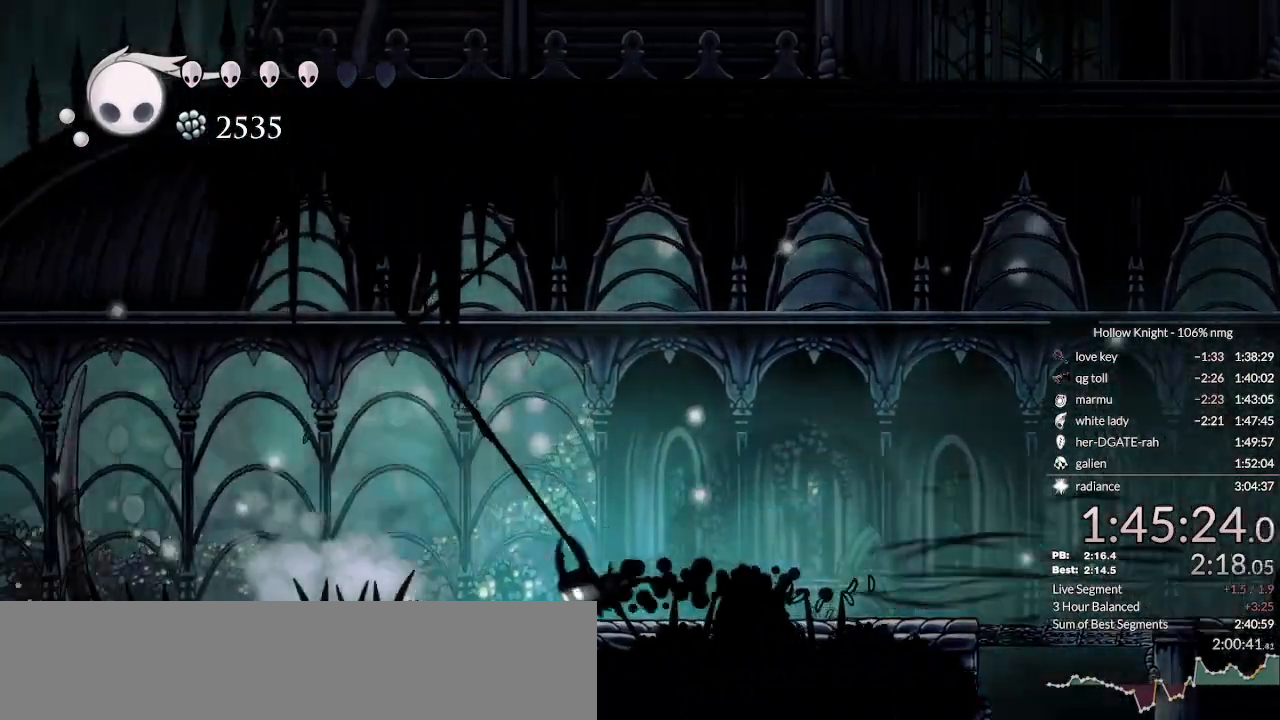
{"keys": [], "events": [[267, "left", "up"]]}
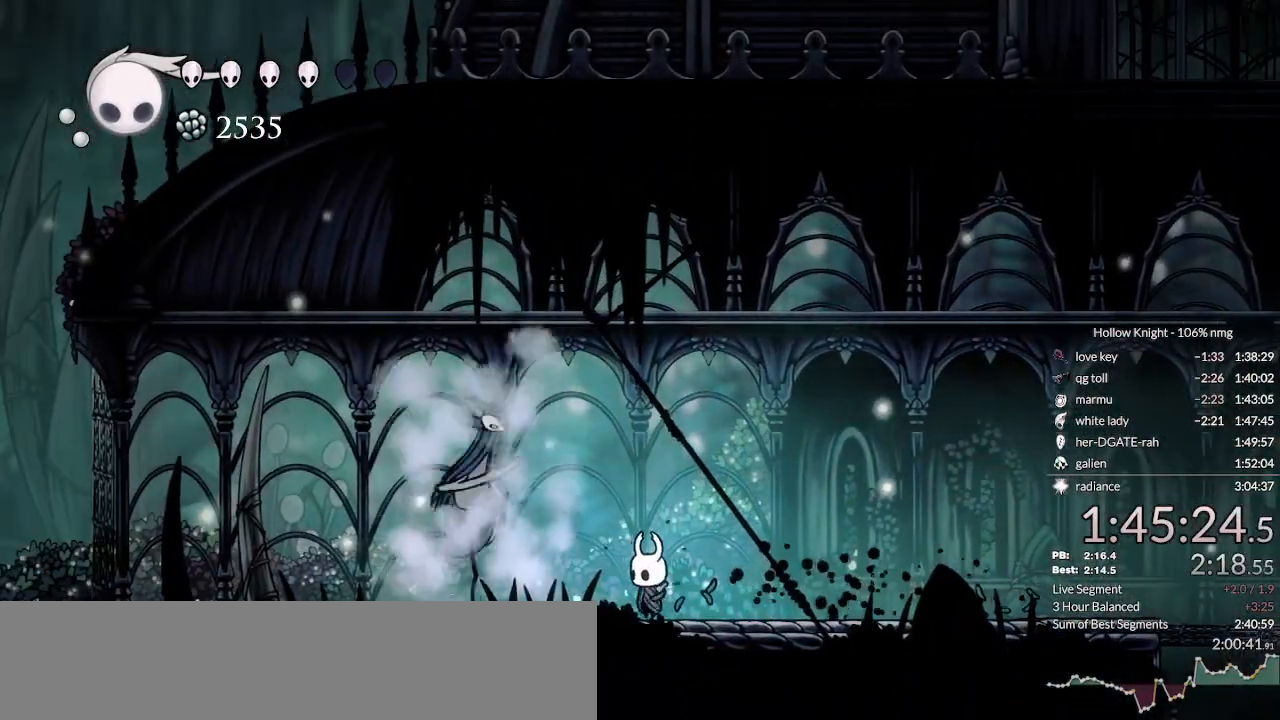
{"keys": [], "events": [[167, "left", "down"], [300, "nail", "down"], [333, "left", "up"], [433, "nail", "up"]]}
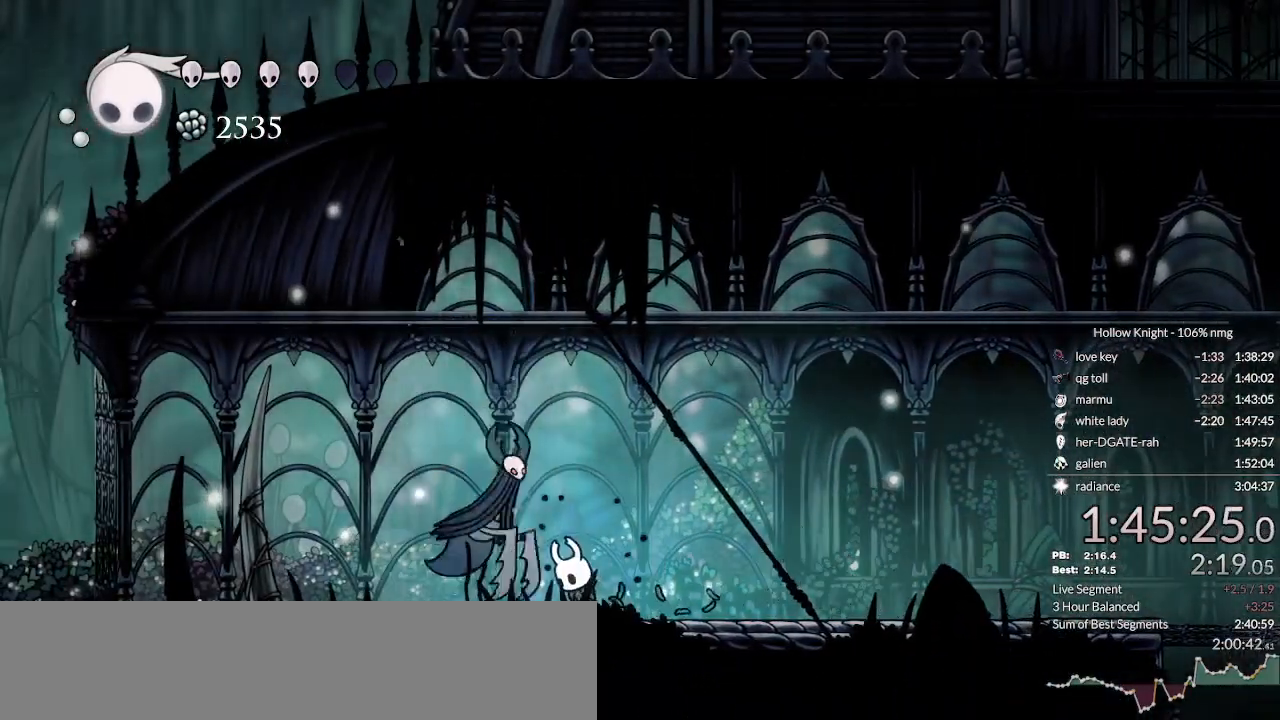
{"keys": ["left"], "events": [[367, "left", "down"]]}
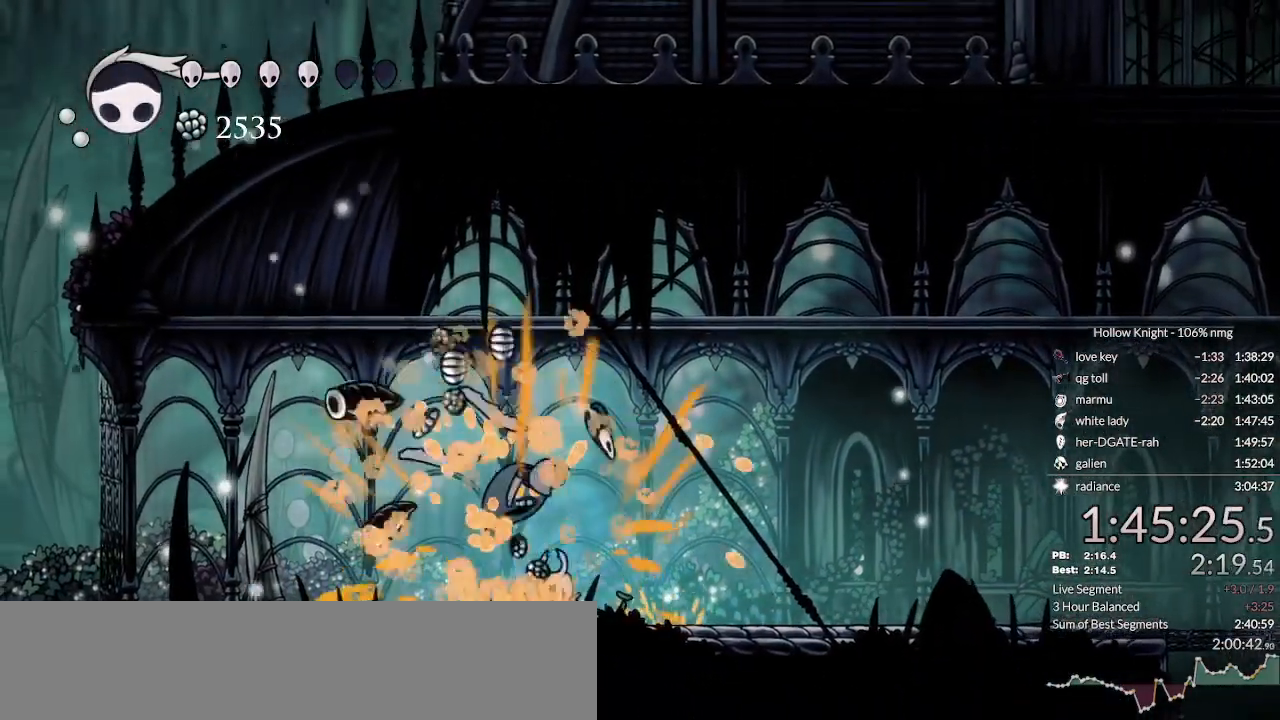
{"keys": ["right"], "events": [[67, "left", "up"], [67, "nail", "down"], [67, "right", "down"], [133, "dash", "down"], [167, "nail", "up"], [267, "dash", "up"]]}
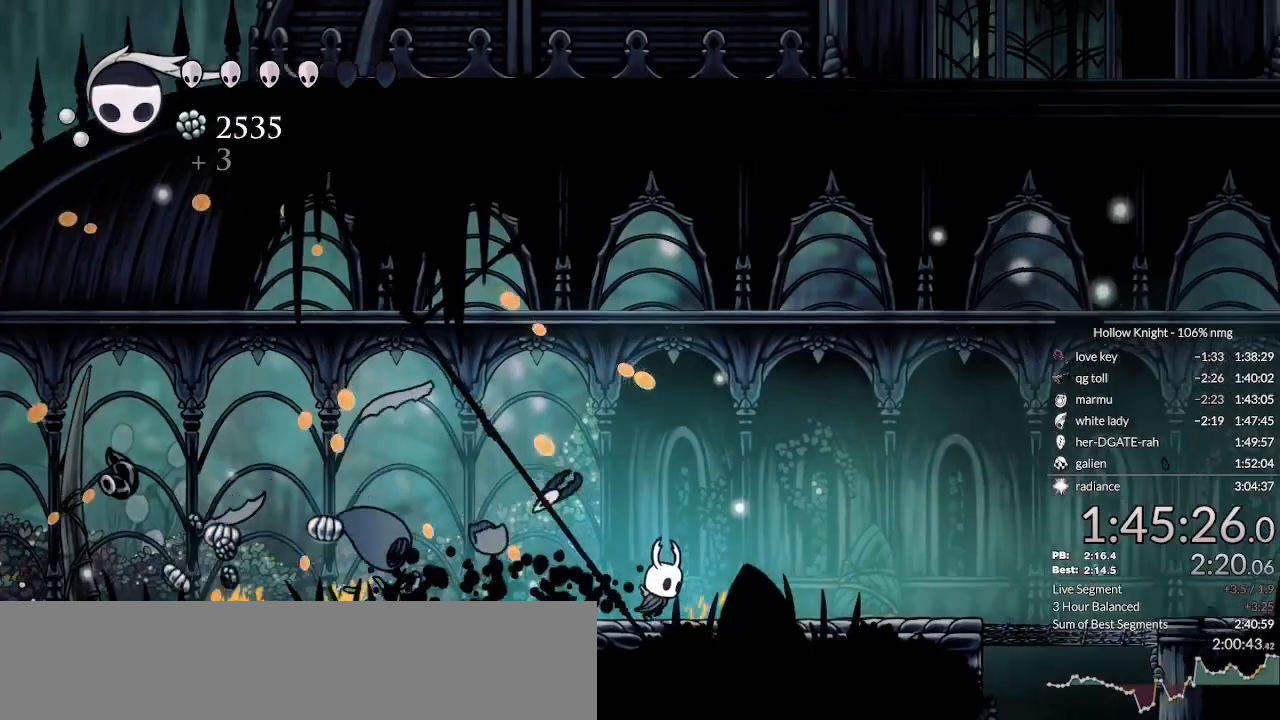
{"keys": ["right"], "events": [[233, "dash", "down"], [367, "dash", "up"]]}
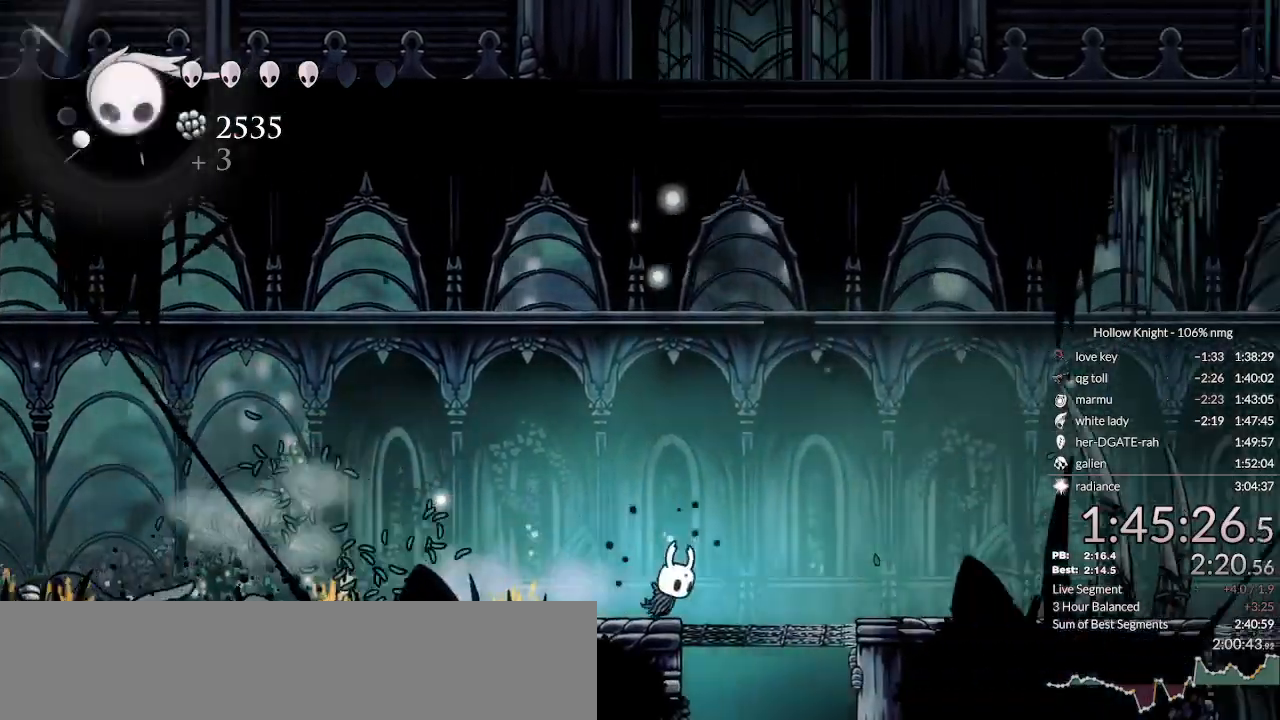
{"keys": ["right"], "events": []}
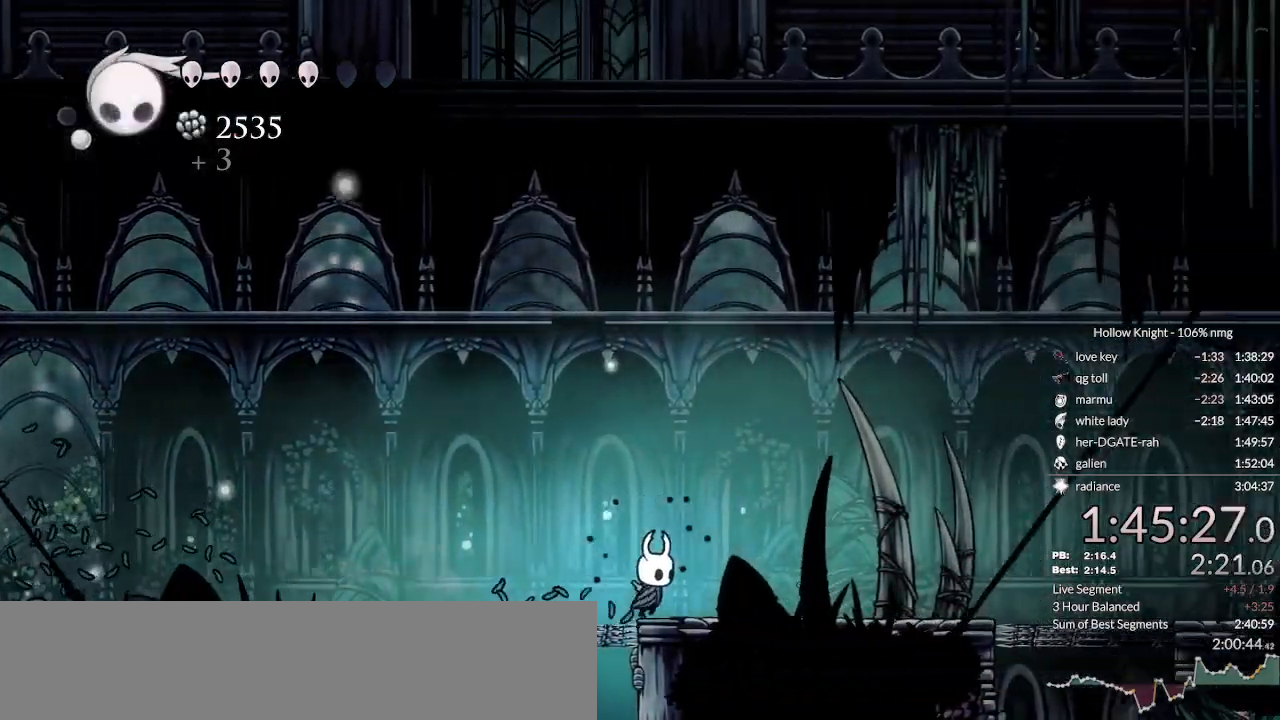
{"keys": ["right"], "events": []}
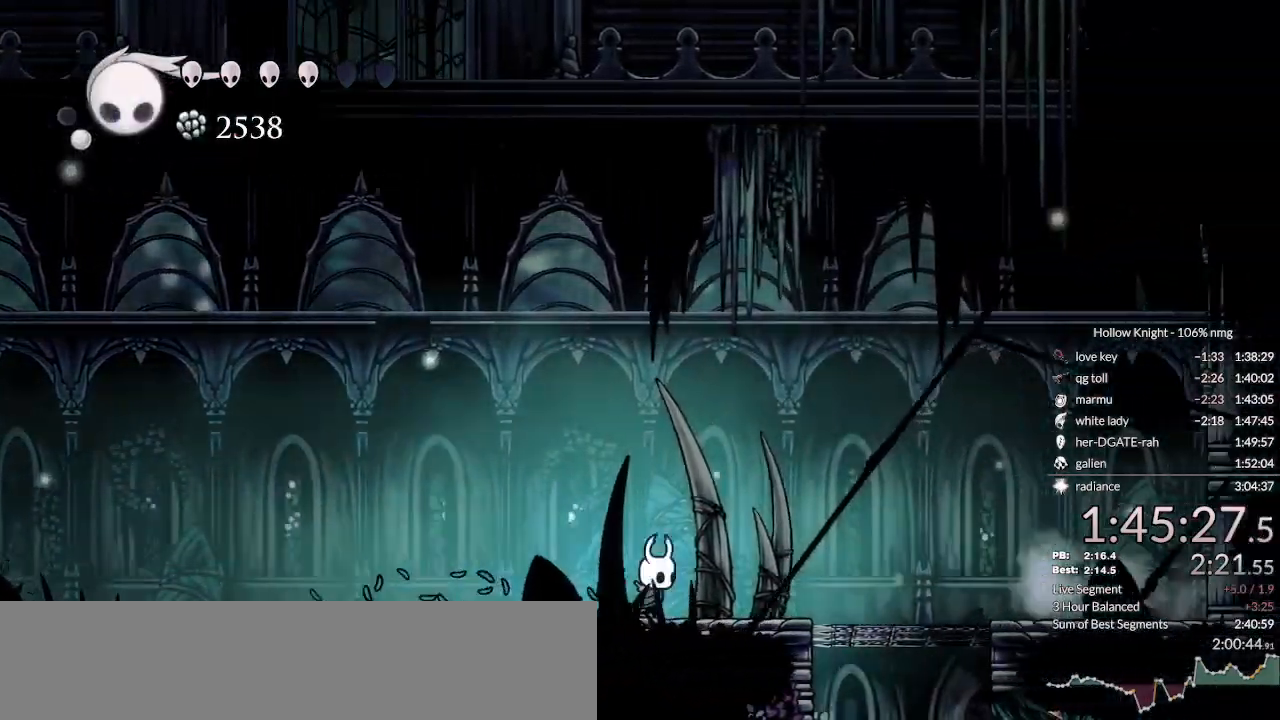
{"keys": ["jump"], "events": [[300, "right", "up"], [333, "jump", "down"]]}
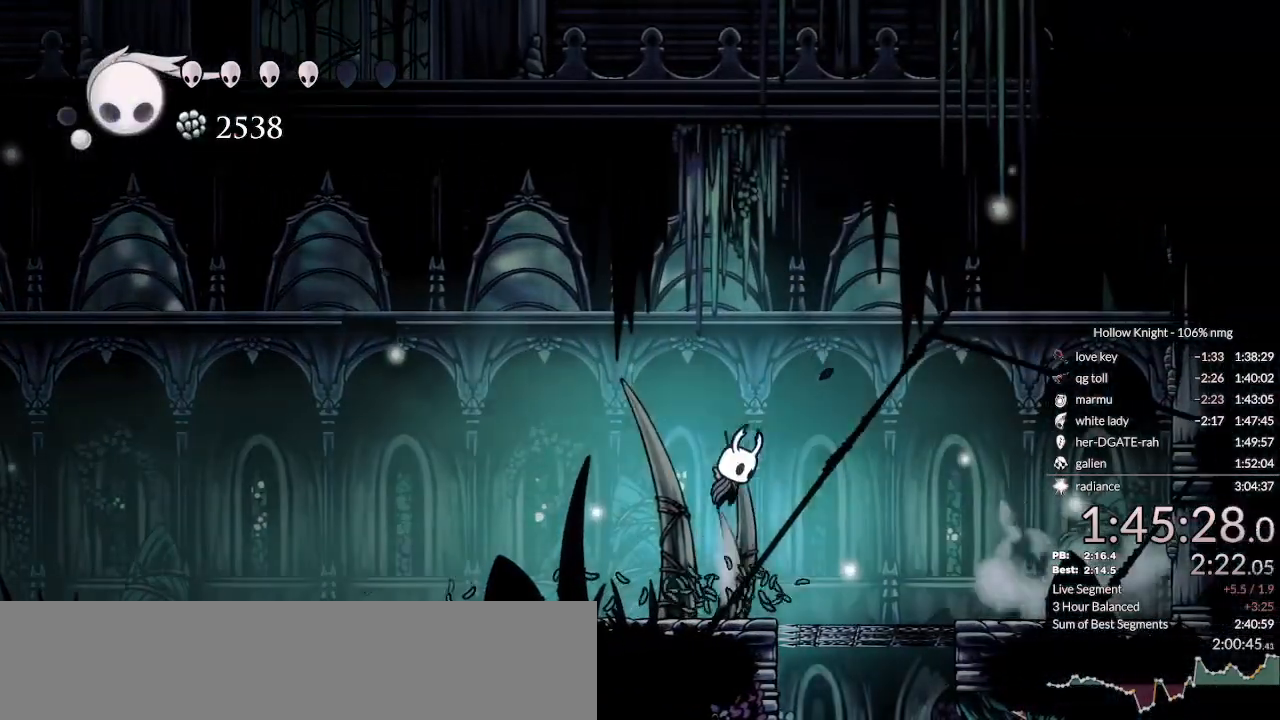
{"keys": ["right"], "events": [[67, "right", "down"], [133, "jump", "up"]]}
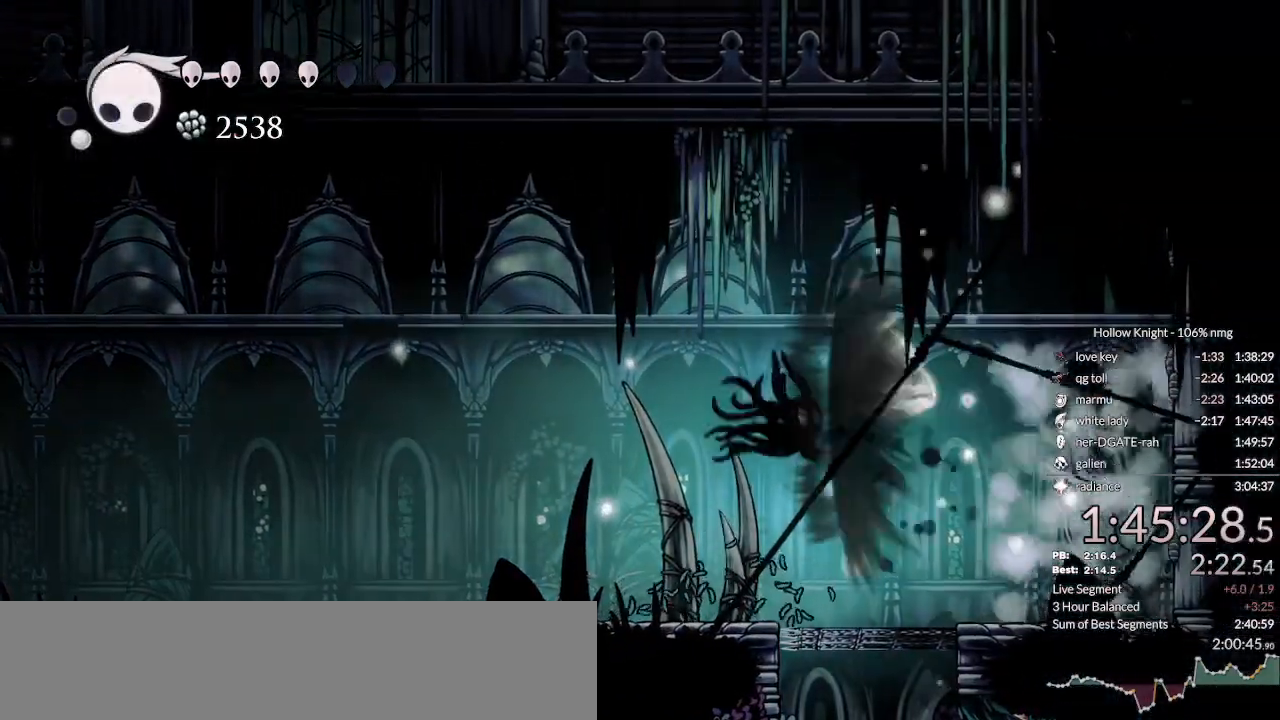
{"keys": ["right"], "events": []}
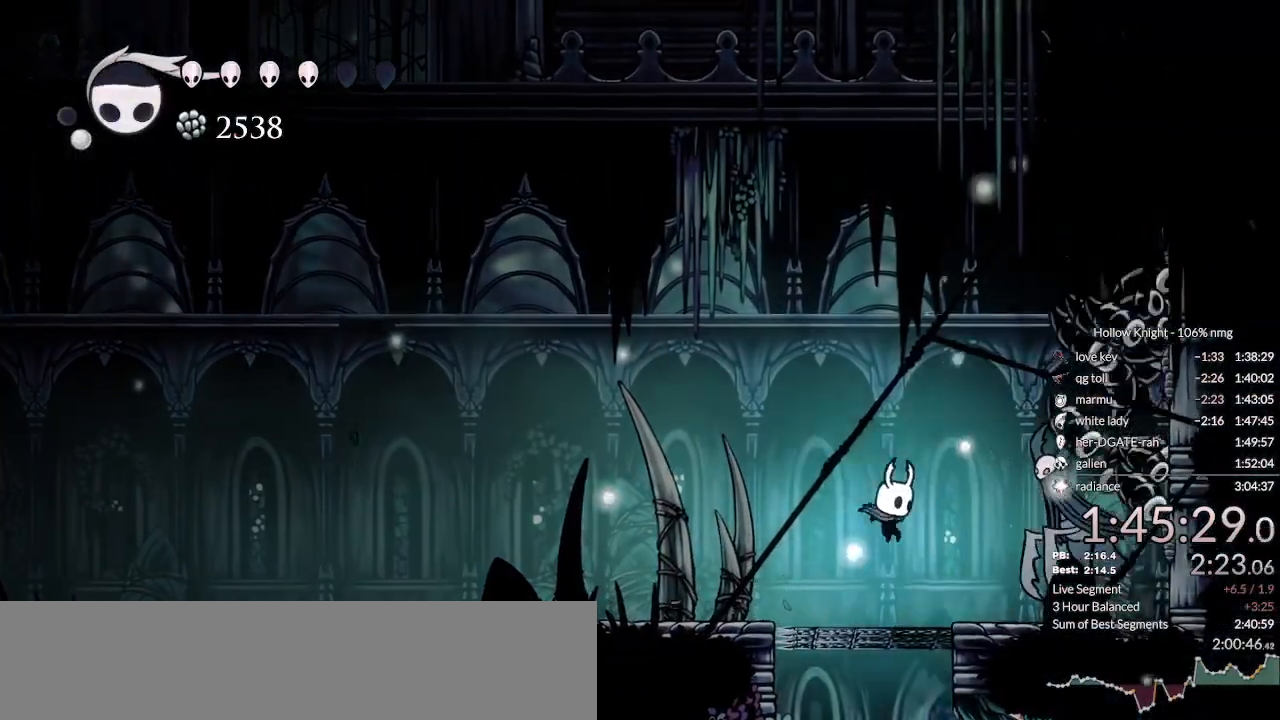
{"keys": ["right"], "events": [[133, "nail", "down"], [300, "right", "up"], [333, "nail", "up"], [433, "right", "down"]]}
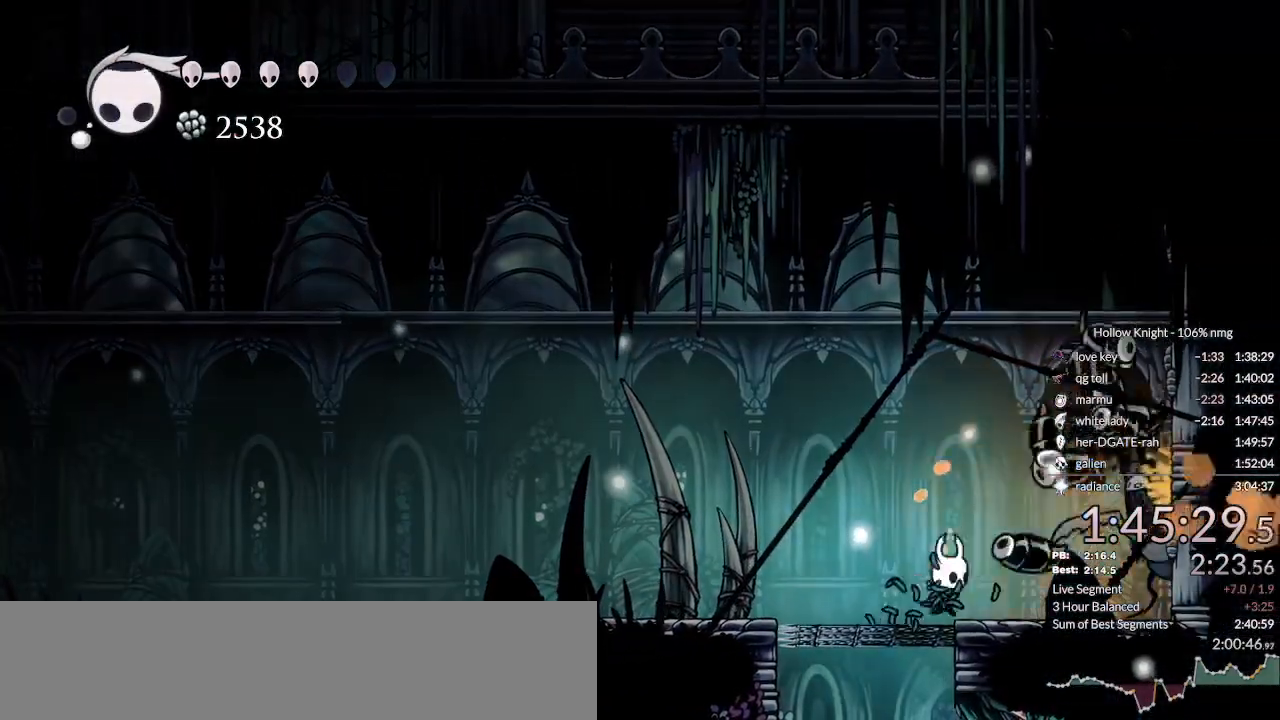
{"keys": ["left"], "events": [[33, "nail", "down"], [100, "left", "down"], [100, "right", "up"], [167, "dash", "down"], [200, "nail", "up"], [300, "dash", "up"]]}
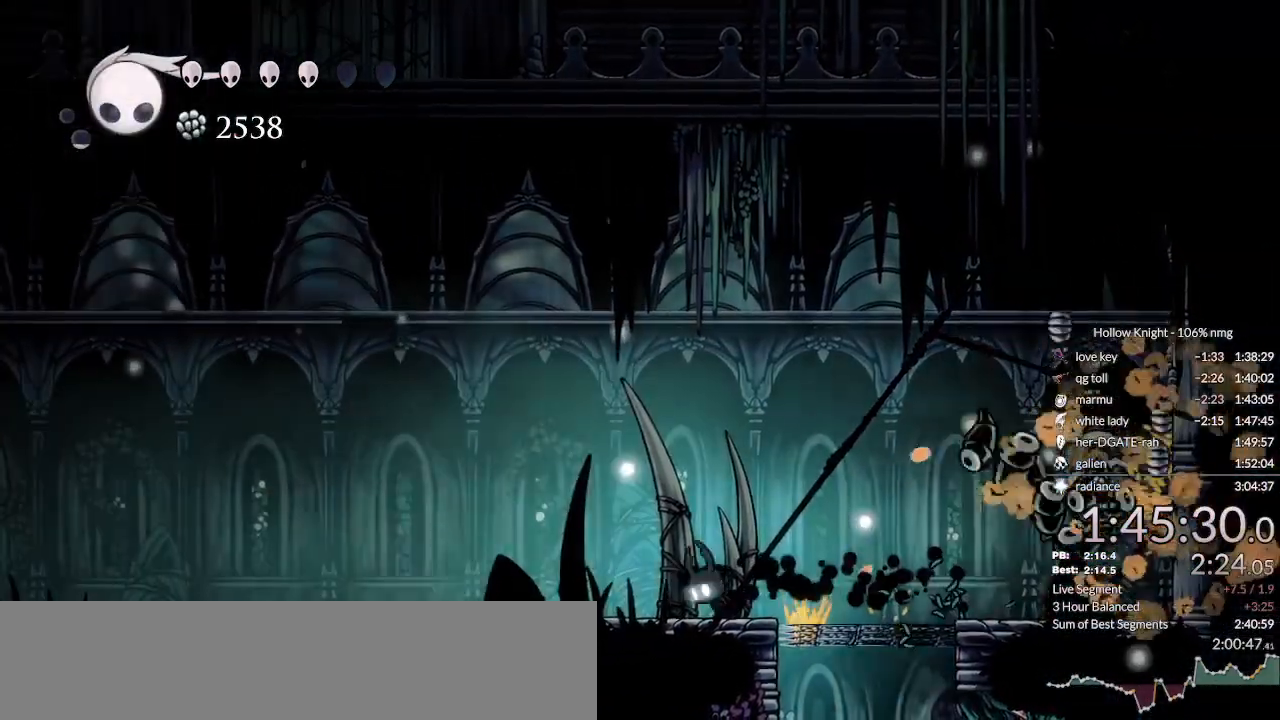
{"keys": ["dash", "left"], "events": [[333, "dash", "down"]]}
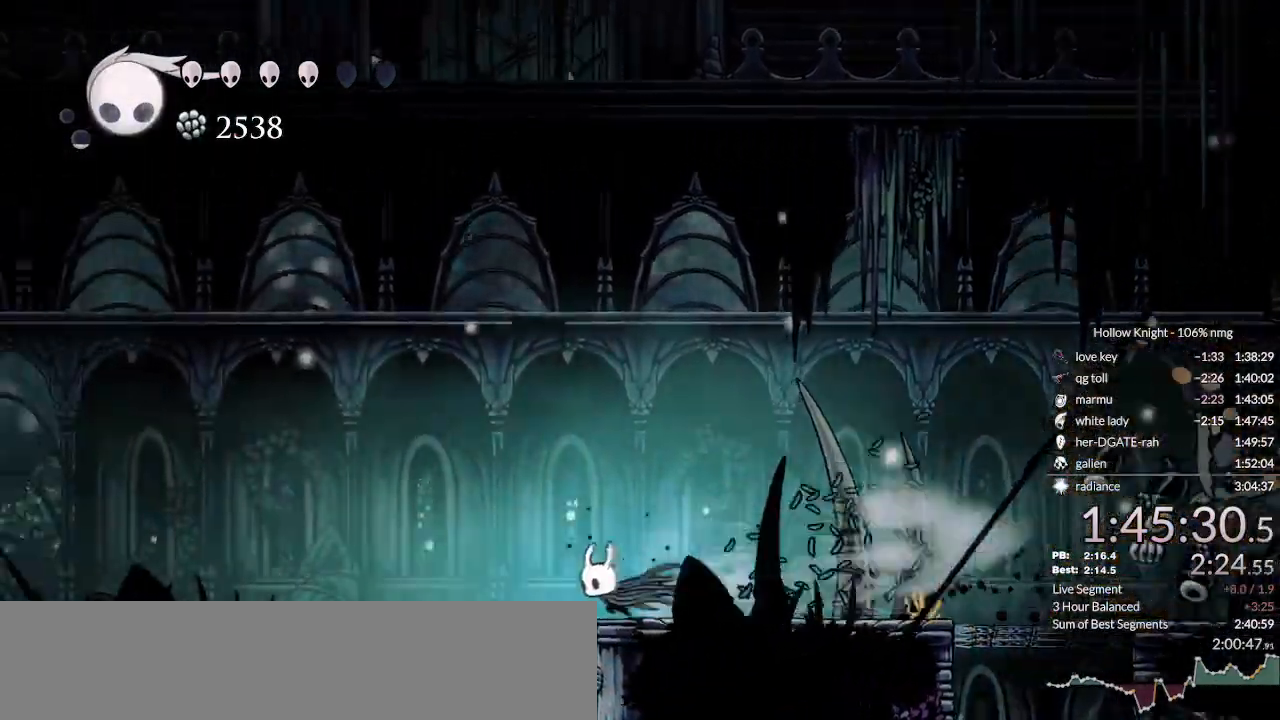
{"keys": ["left"], "events": [[33, "dash", "up"]]}
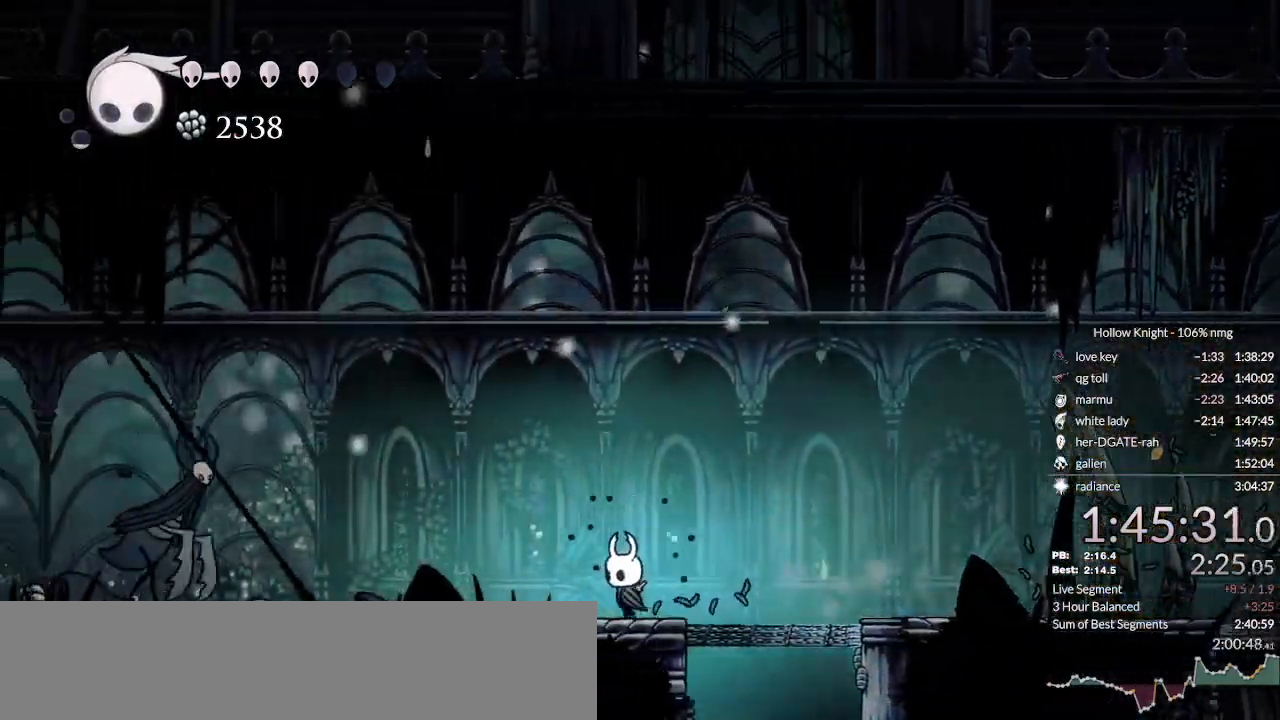
{"keys": [], "events": [[133, "left", "up"]]}
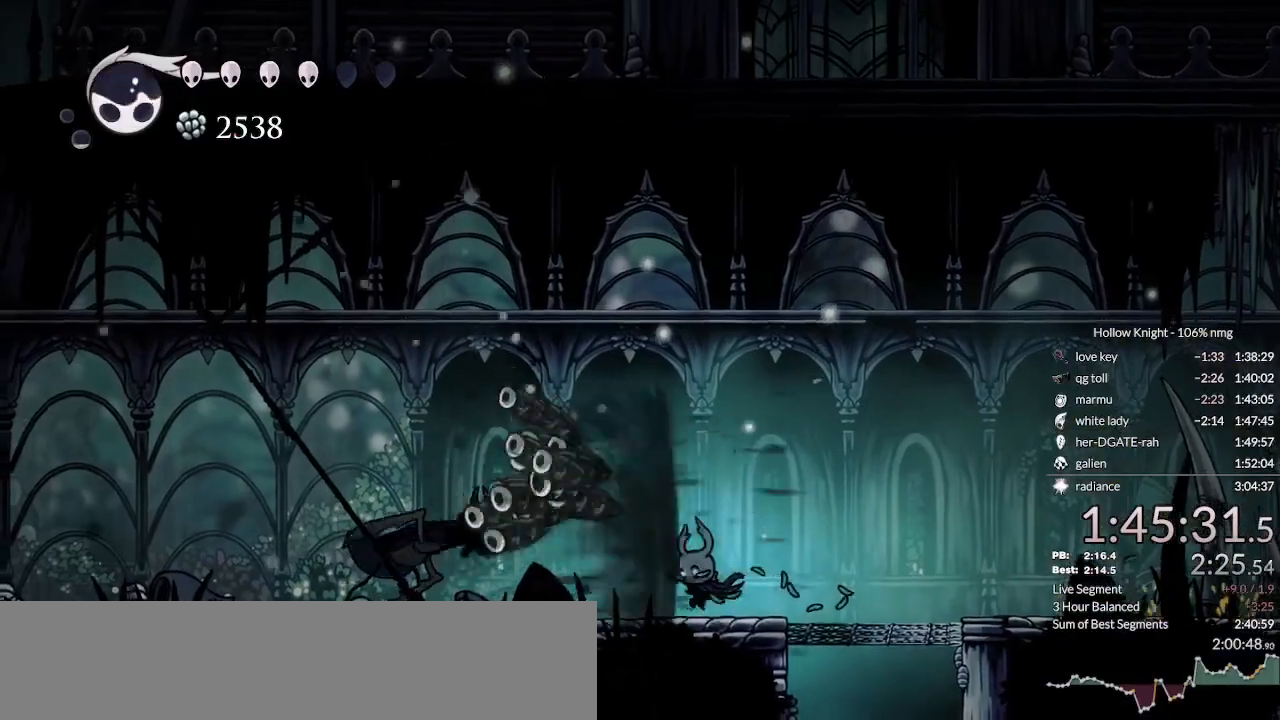
{"keys": ["right"], "events": [[167, "right", "down"]]}
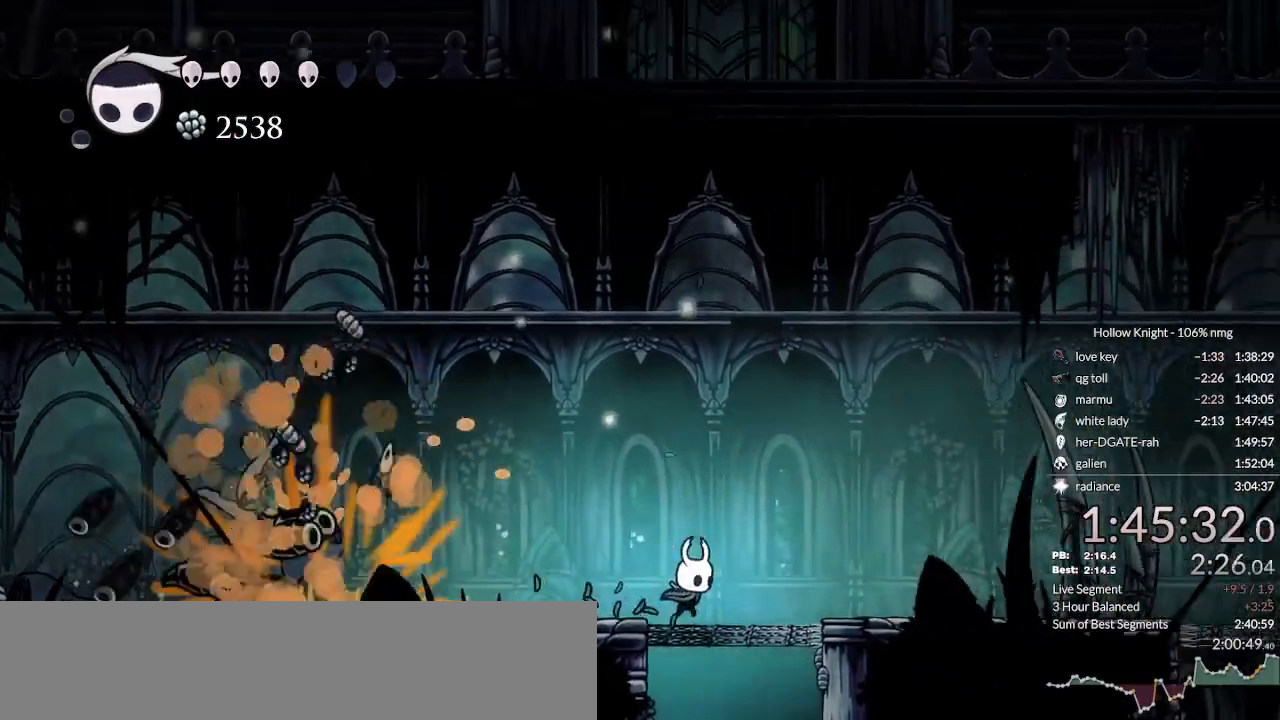
{"keys": [], "events": [[33, "left", "down"], [67, "right", "up"], [367, "left", "up"]]}
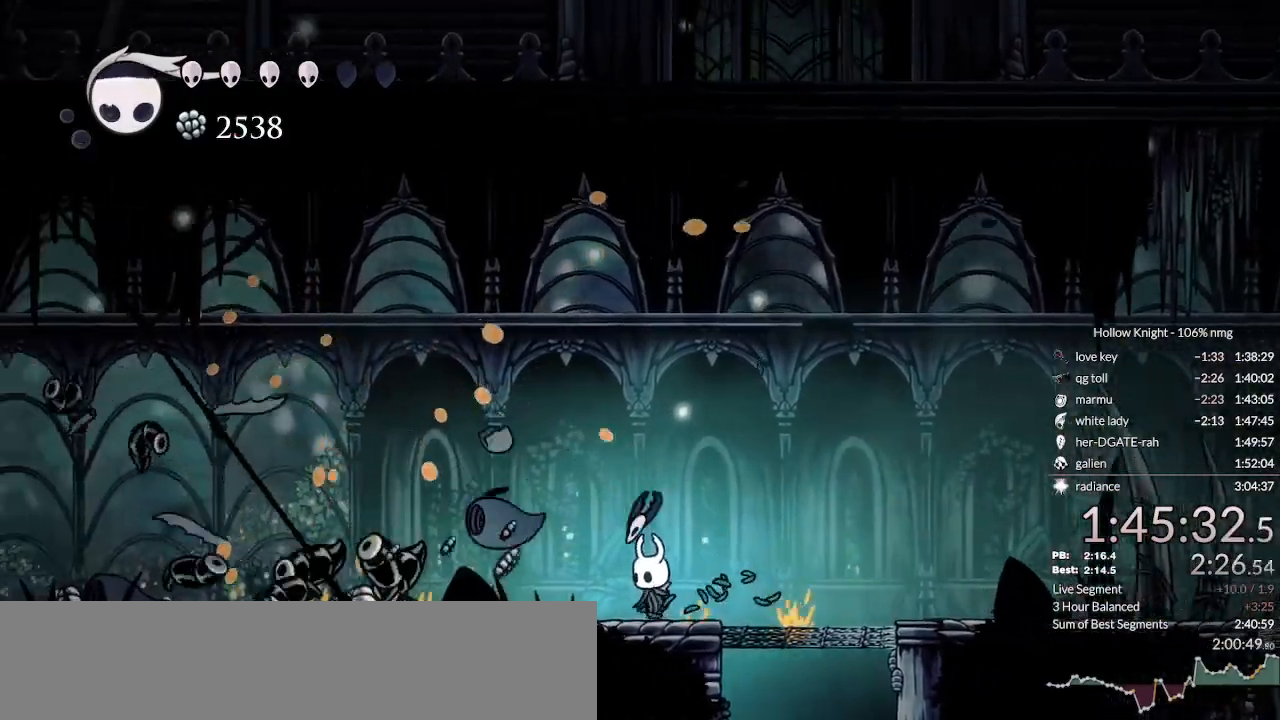
{"keys": ["jump"], "events": [[433, "jump", "down"]]}
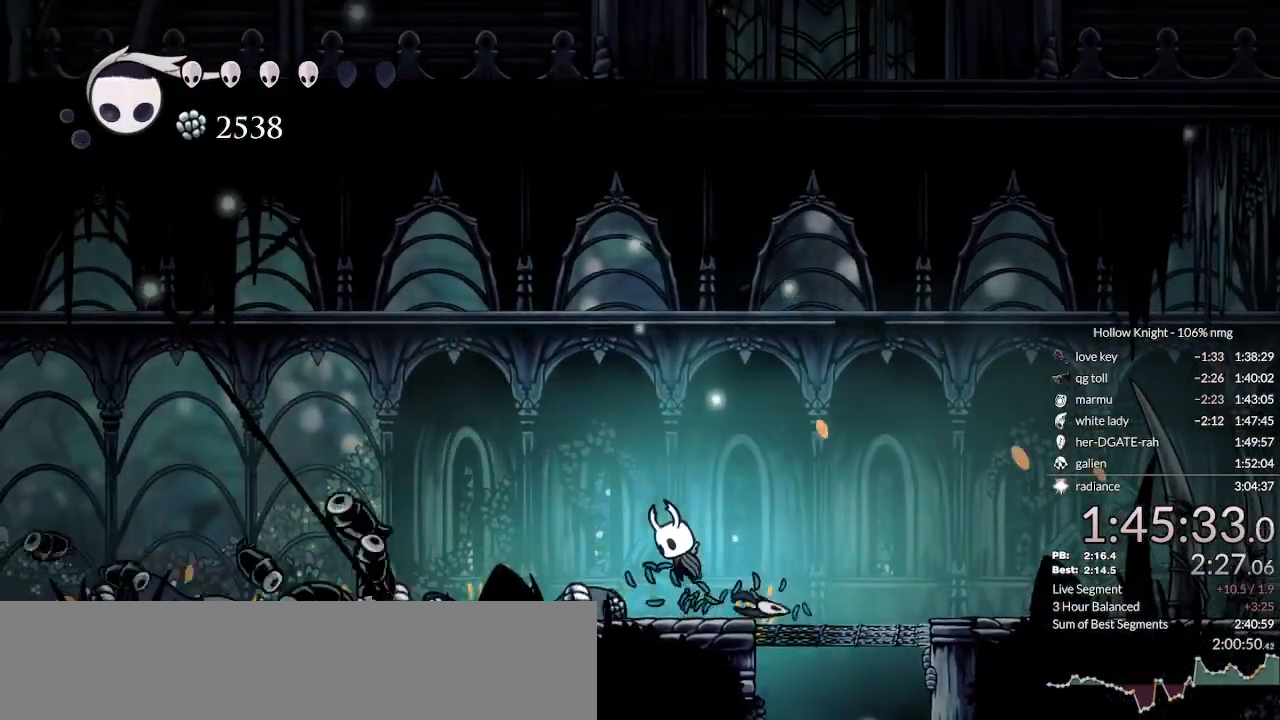
{"keys": ["jump"], "events": [[233, "right", "down"], [400, "jump", "up"], [467, "jump", "down"], [467, "right", "up"]]}
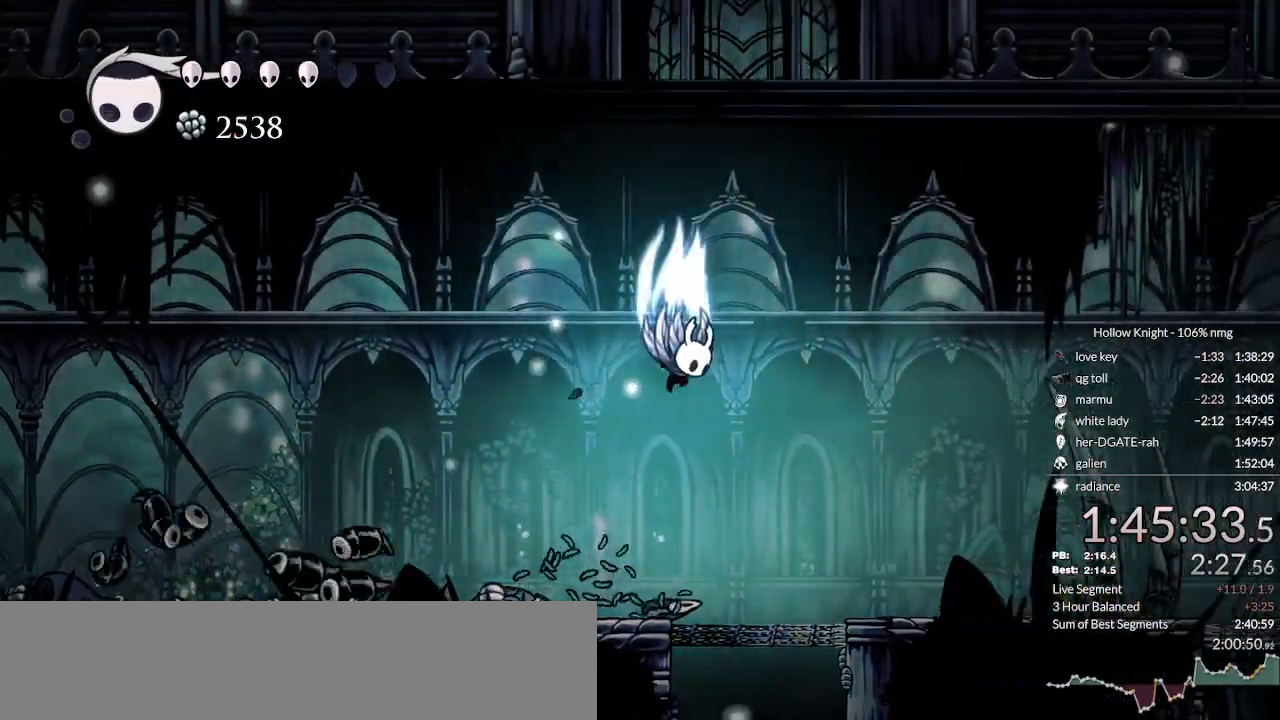
{"keys": ["jump", "nail"], "events": [[100, "left", "down"], [267, "right", "down"], [333, "left", "up"], [433, "right", "up"], [500, "nail", "down"]]}
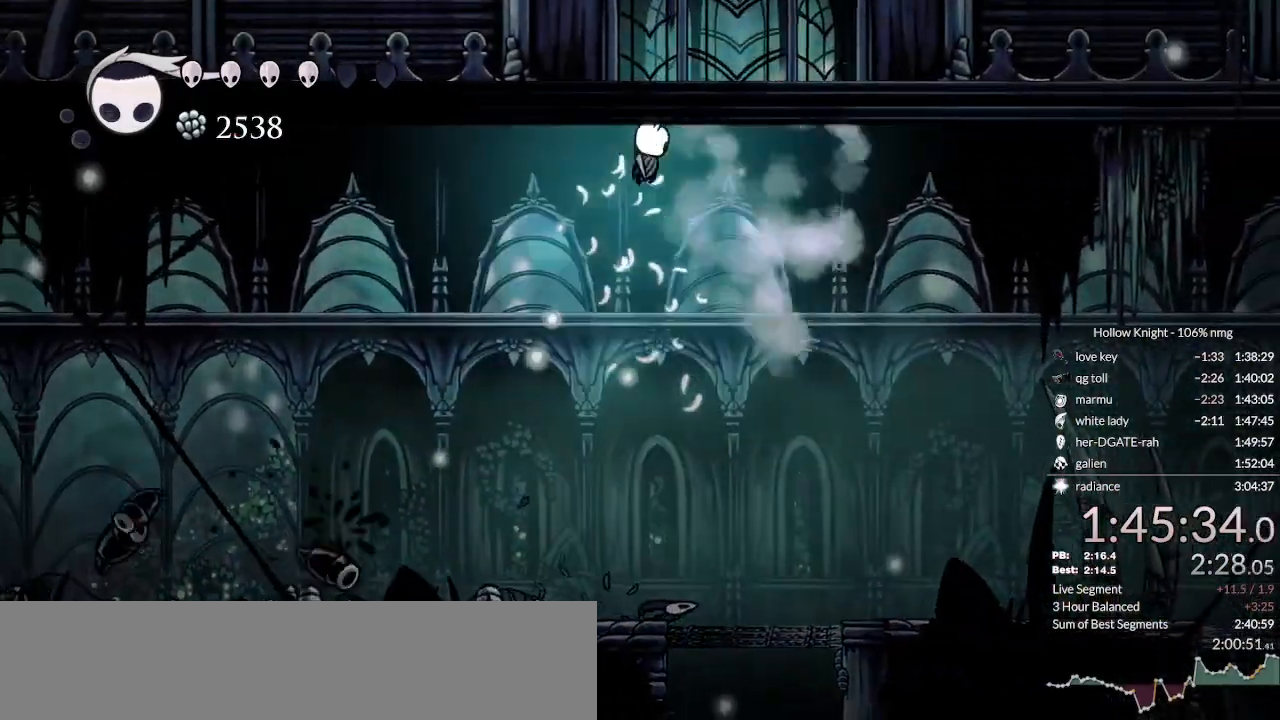
{"keys": [], "events": [[133, "nail", "up"], [167, "jump", "up"]]}
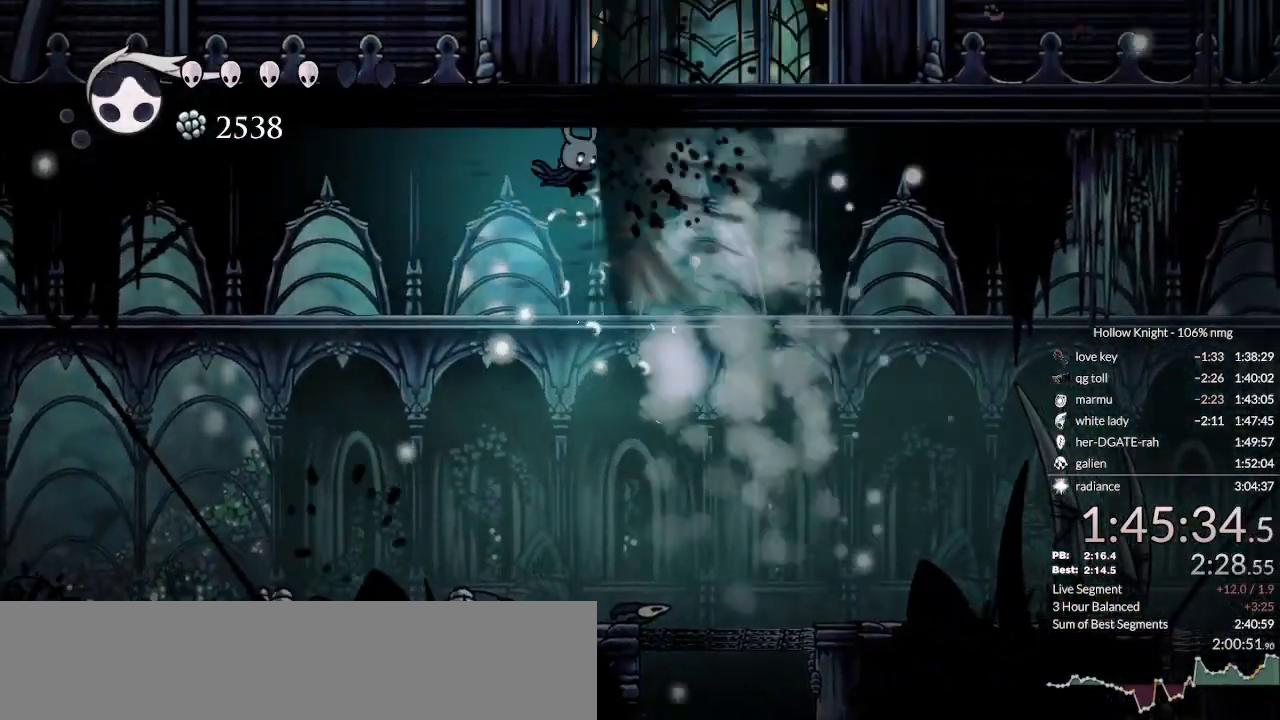
{"keys": ["right"], "events": [[500, "right", "down"]]}
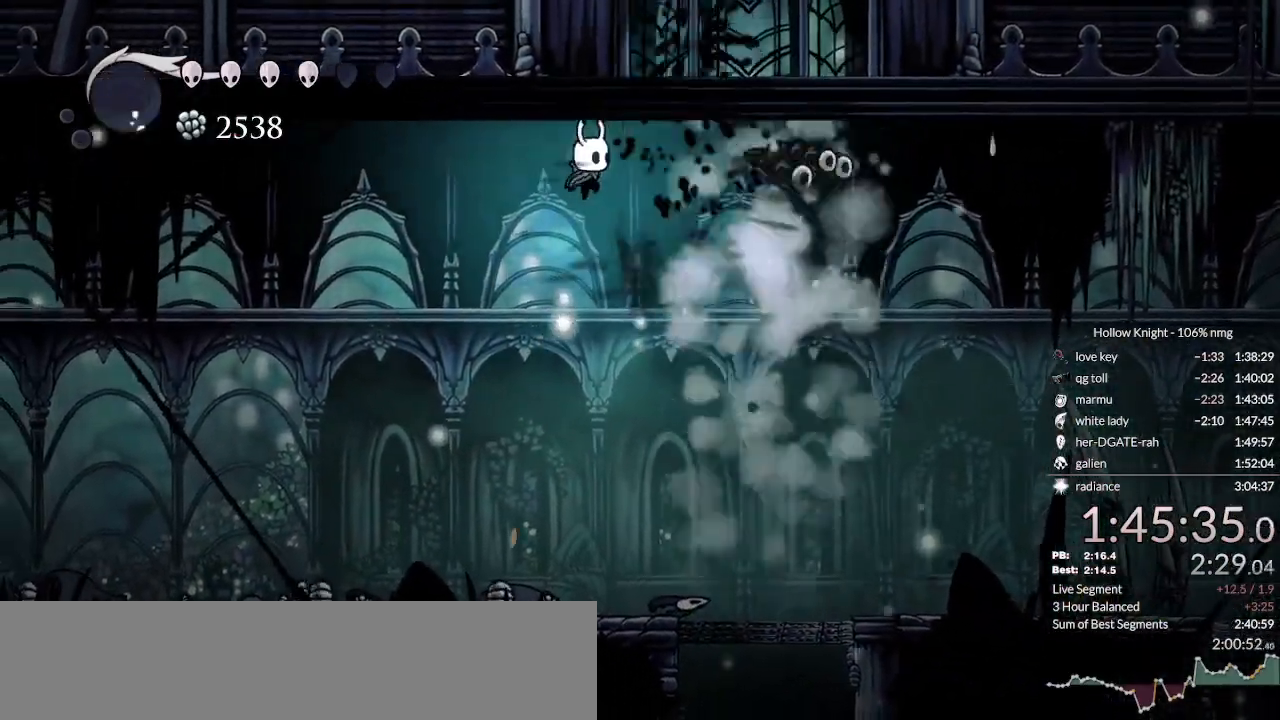
{"keys": [], "events": [[100, "right", "up"]]}
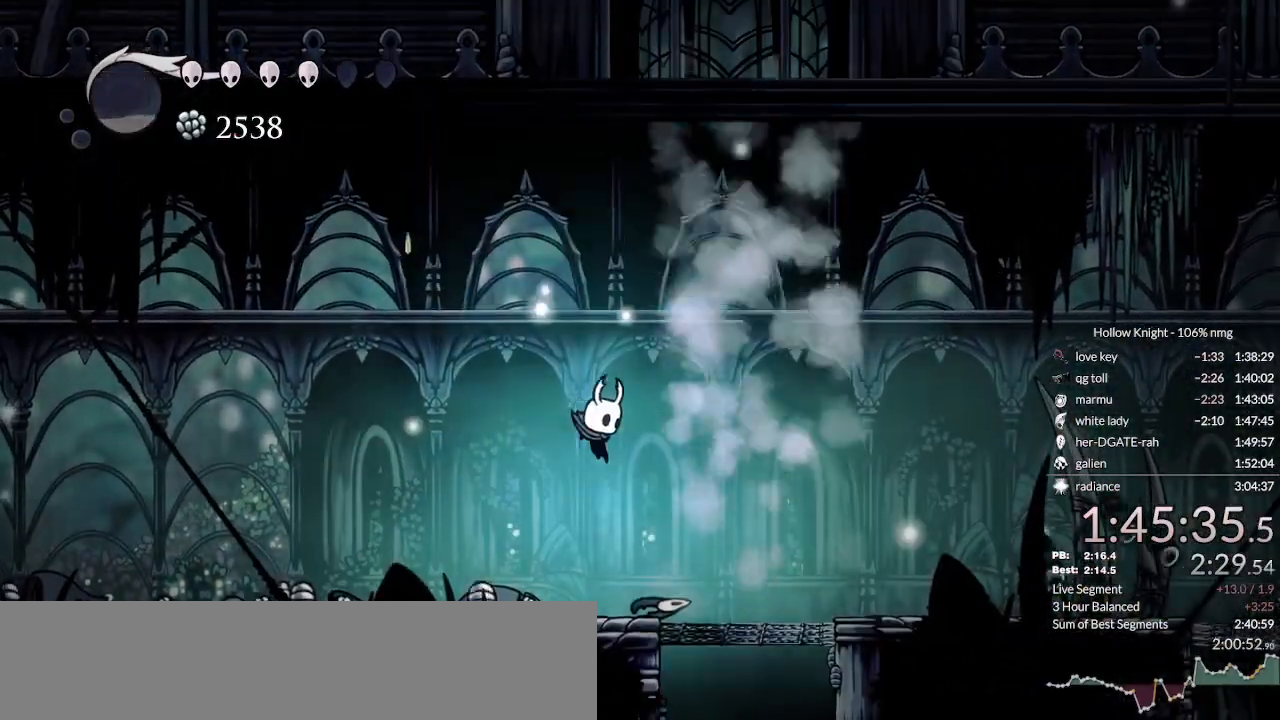
{"keys": [], "events": []}
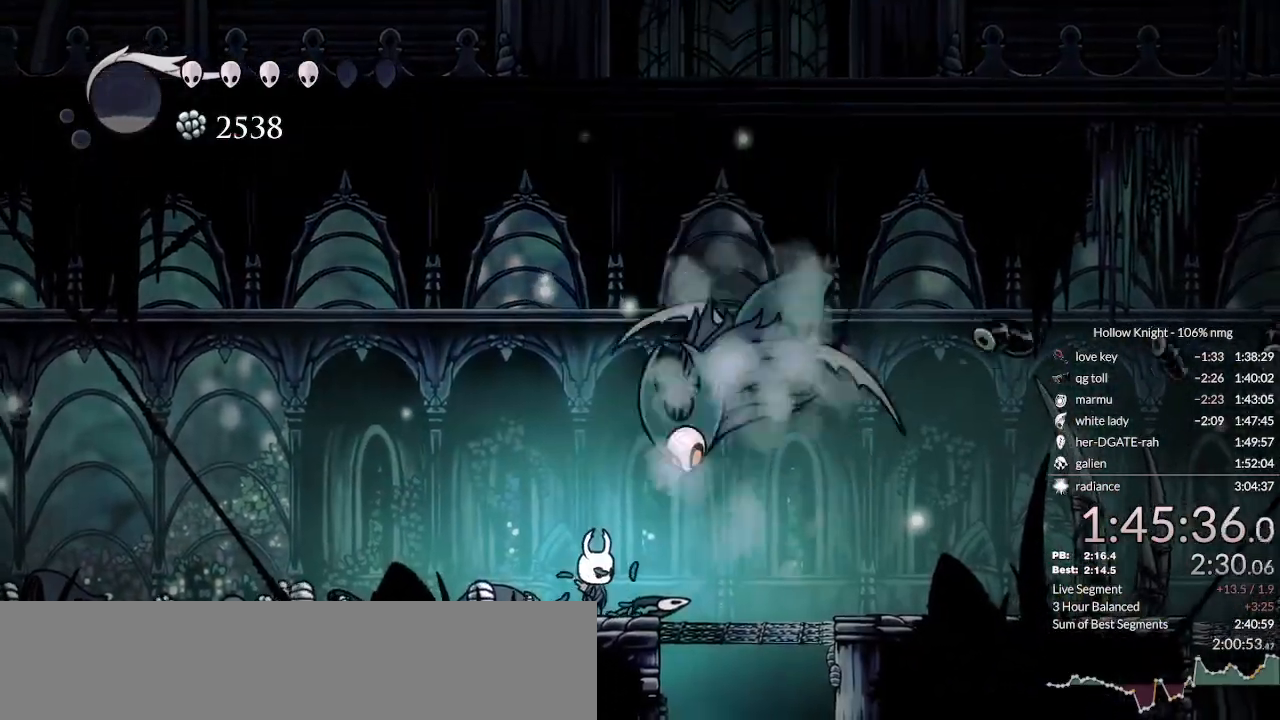
{"keys": ["right"], "events": [[200, "nail", "down"], [400, "dash", "down"], [400, "nail", "up"], [467, "right", "down"], [500, "dash", "up"]]}
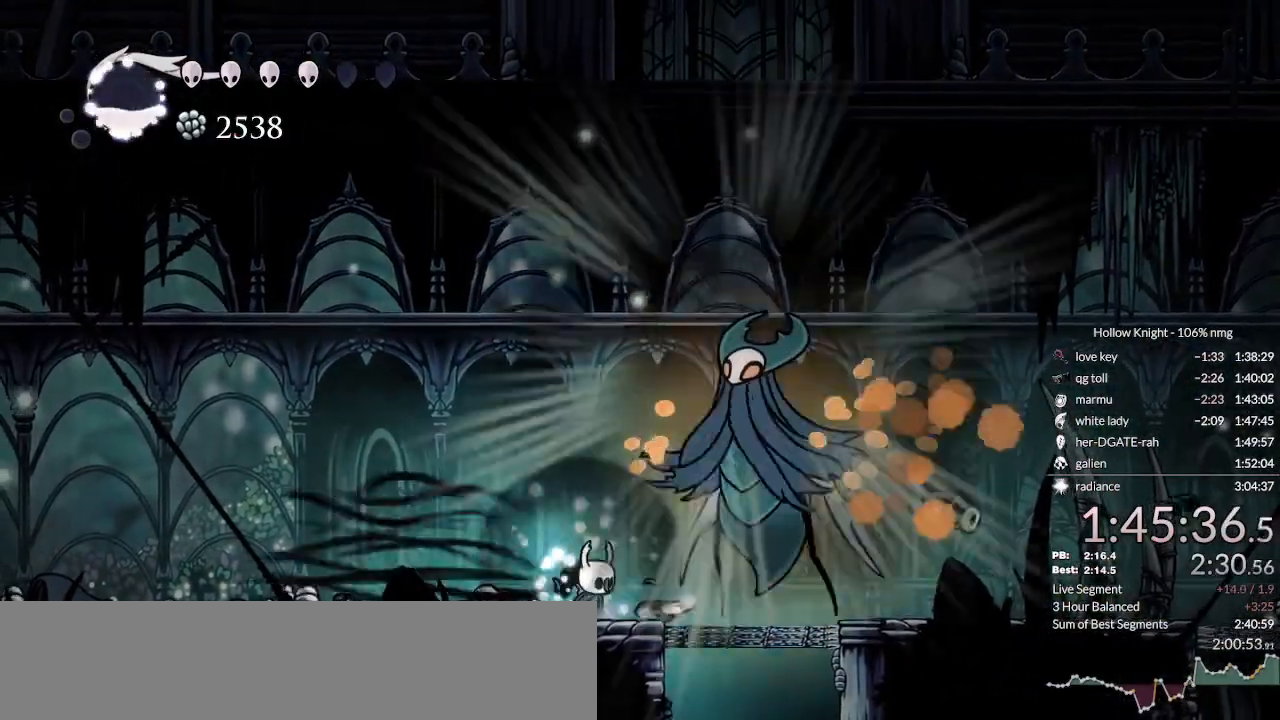
{"keys": ["right"], "events": [[400, "dash", "down"], [467, "dash", "up"]]}